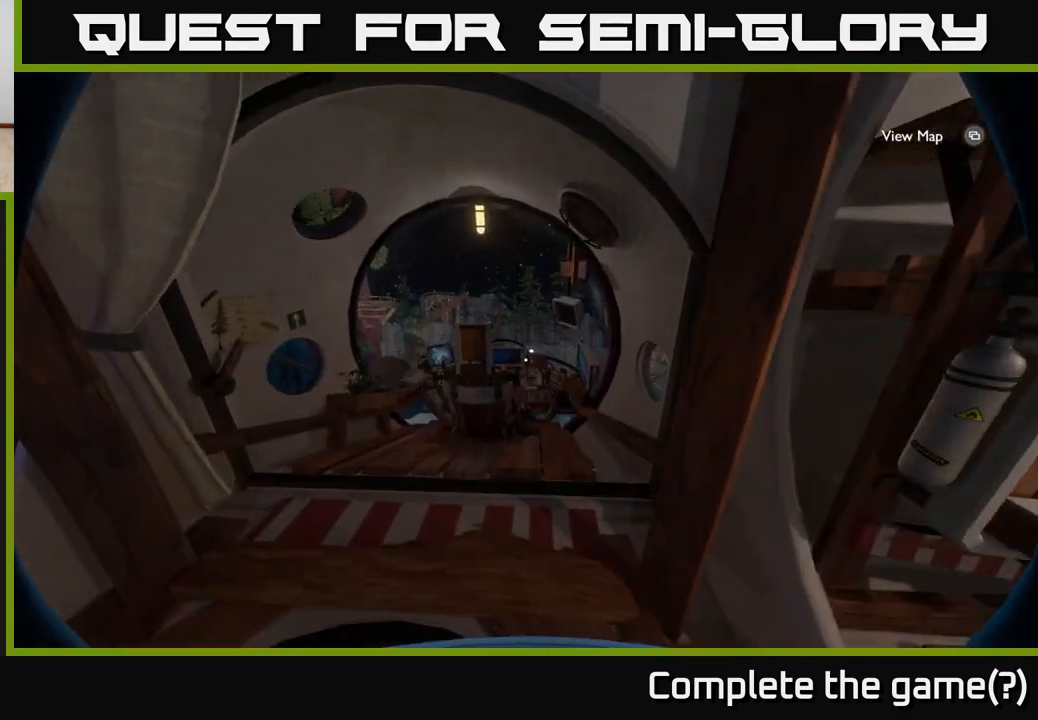
Gameplay with a controller (Xbox layout); each line is a JSON object with the inputs held at the frame after it. "events" lists button and stick changes between this image and that frame as [ms after this image, input, new state], when the widget could be followed in between.
{"buttons": [], "left_stick": "up", "right_stick": "down", "events": [[200, "right_stick", "down"]]}
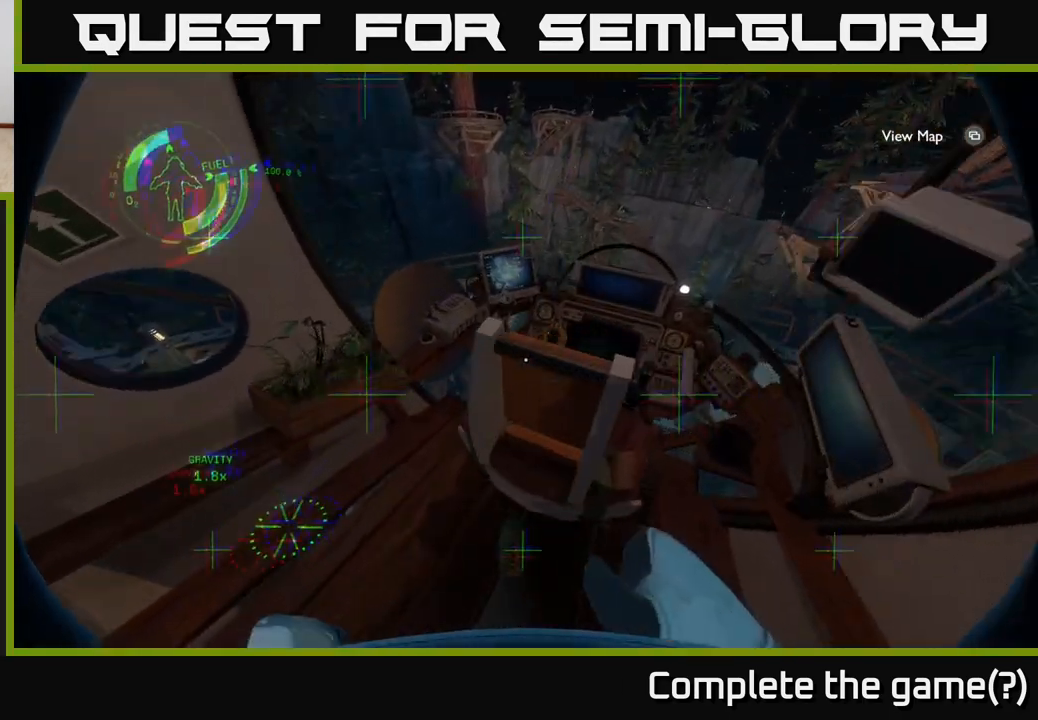
{"buttons": [], "left_stick": "center", "right_stick": "center", "events": [[17, "right_stick", "center"], [150, "X", "down"], [150, "left_stick", "center"], [217, "X", "up"]]}
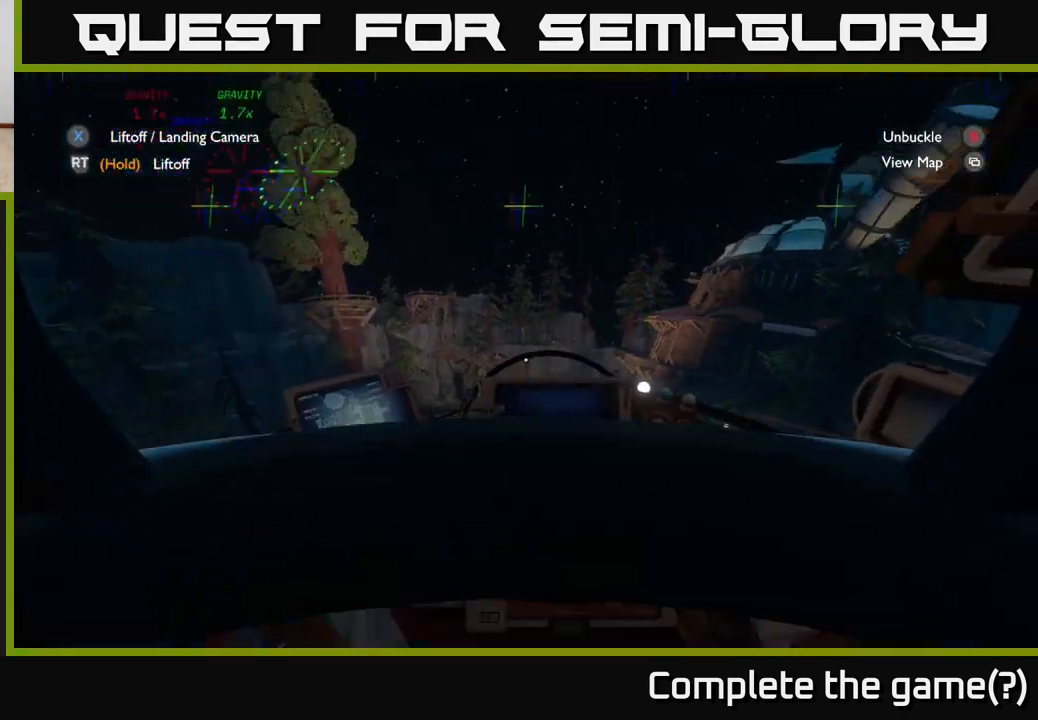
{"buttons": ["R2"], "left_stick": "center", "right_stick": "center", "events": [[150, "R2", "down"]]}
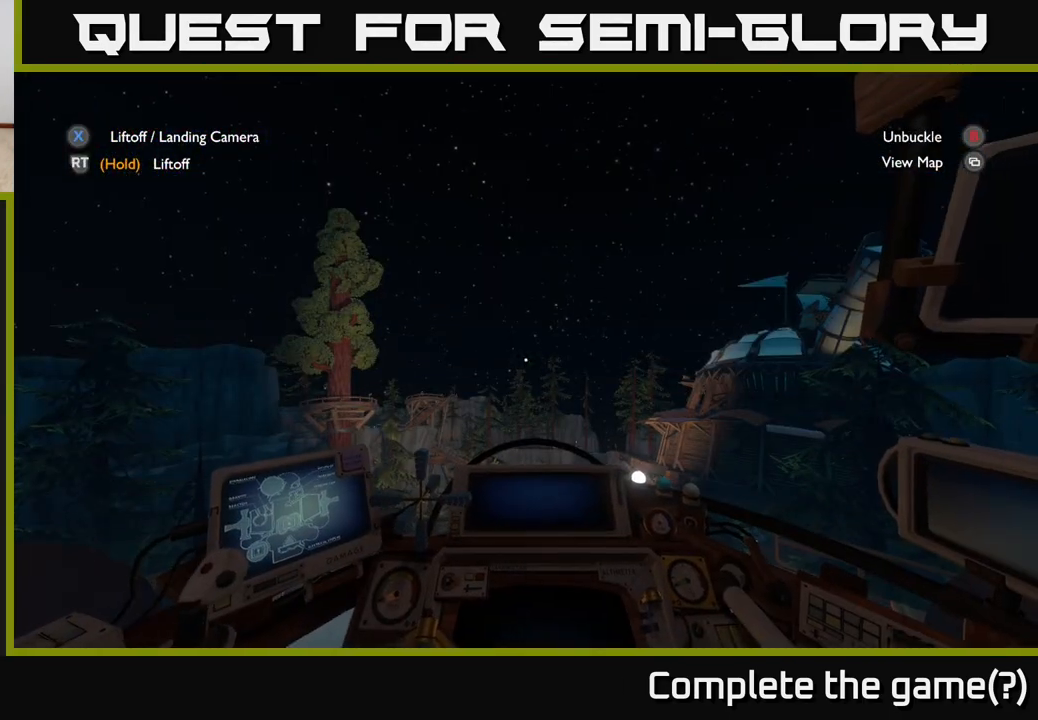
{"buttons": ["R2"], "left_stick": "center", "right_stick": "center", "events": []}
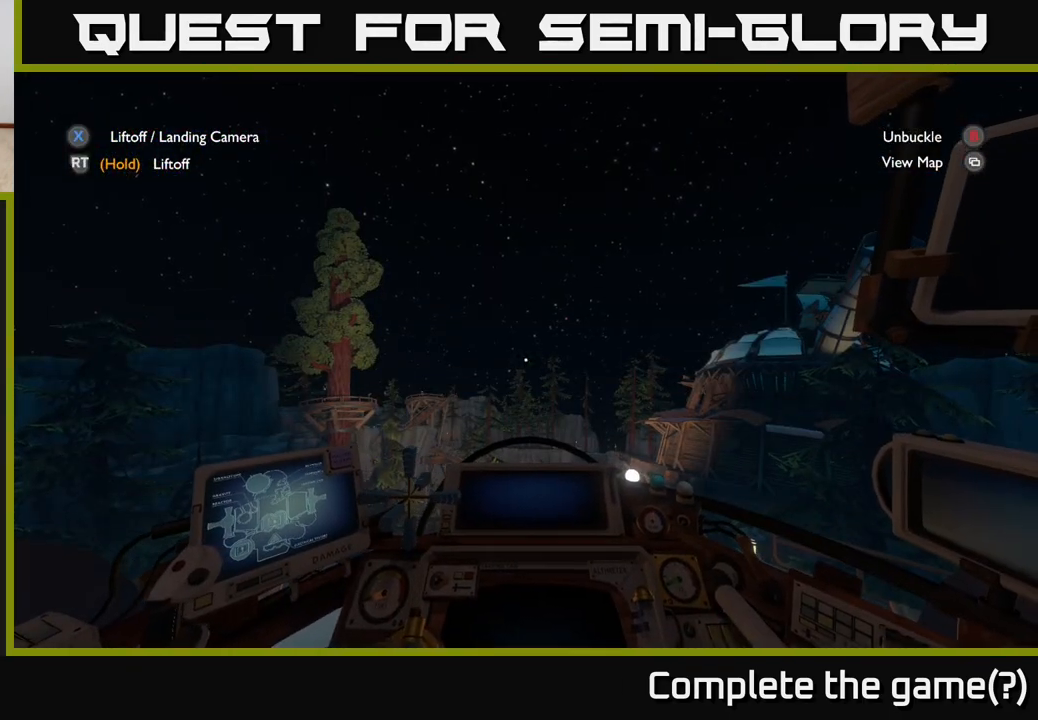
{"buttons": ["R2"], "left_stick": "center", "right_stick": "center", "events": []}
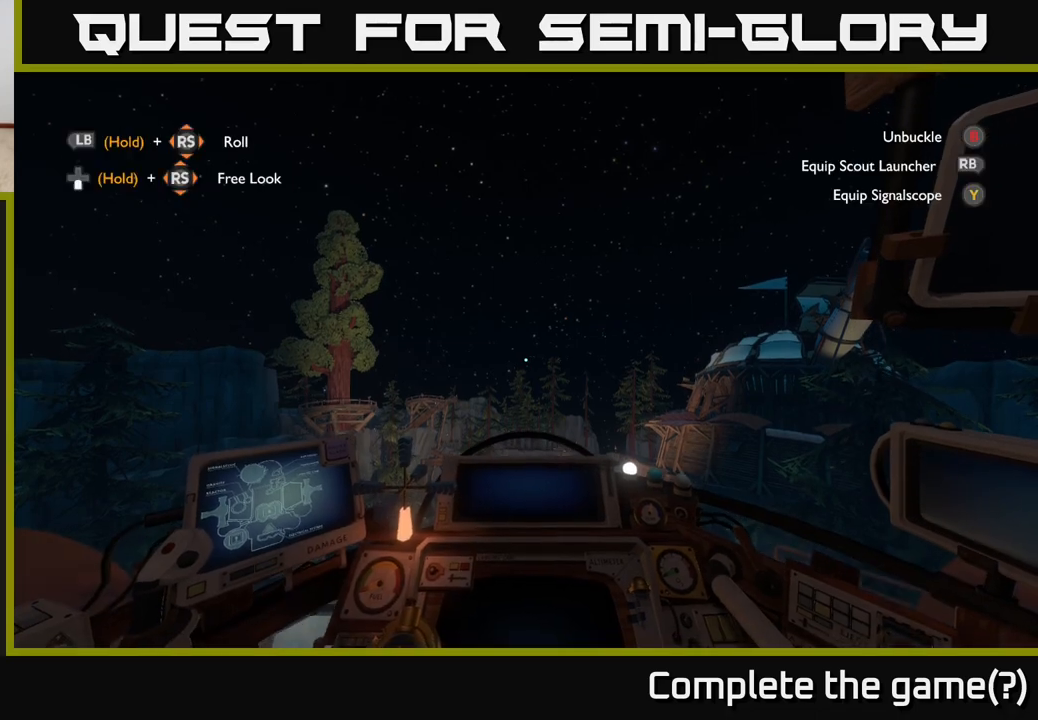
{"buttons": ["R2"], "left_stick": "center", "right_stick": "center", "events": []}
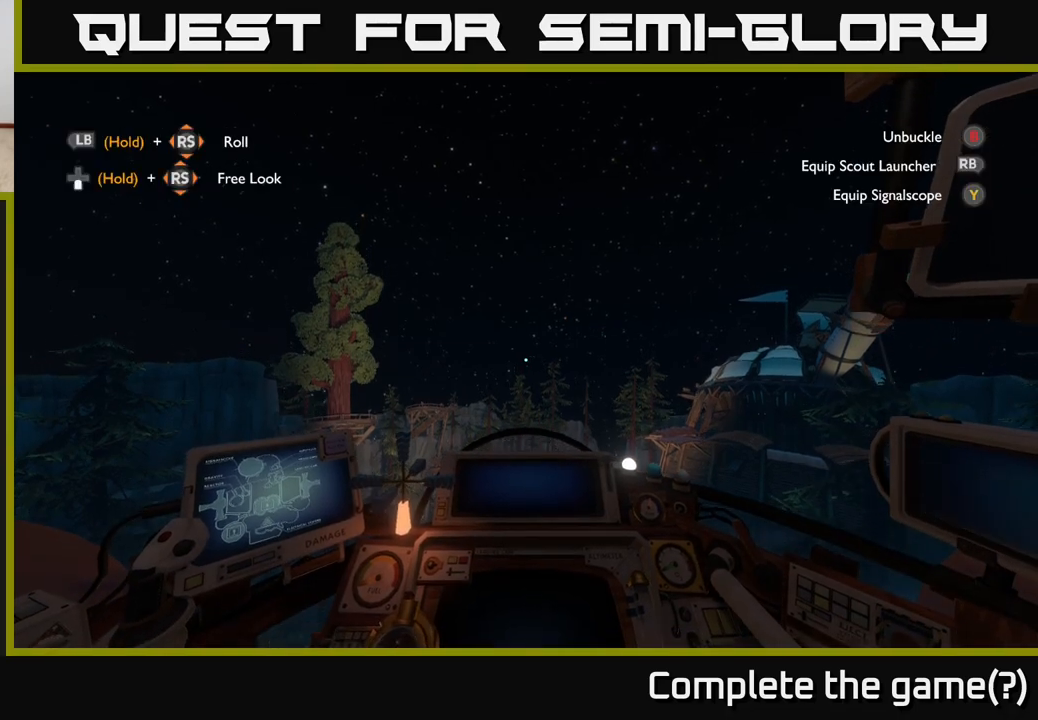
{"buttons": ["R2"], "left_stick": "center", "right_stick": "center", "events": []}
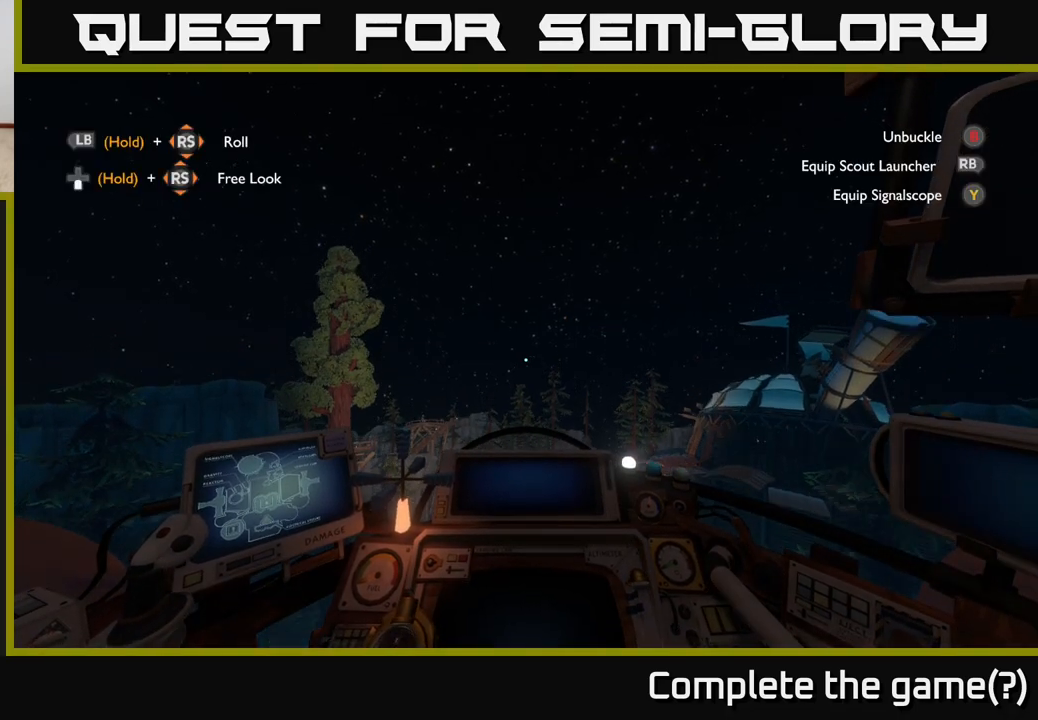
{"buttons": ["R2"], "left_stick": "center", "right_stick": "center", "events": []}
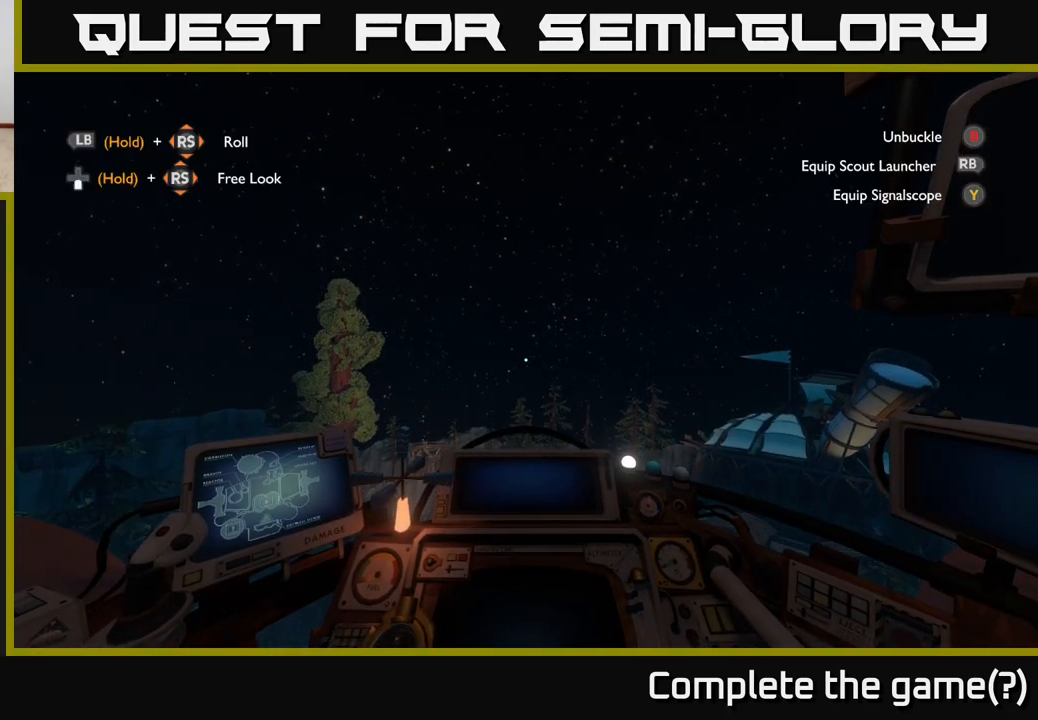
{"buttons": ["R2"], "left_stick": "center", "right_stick": "center", "events": []}
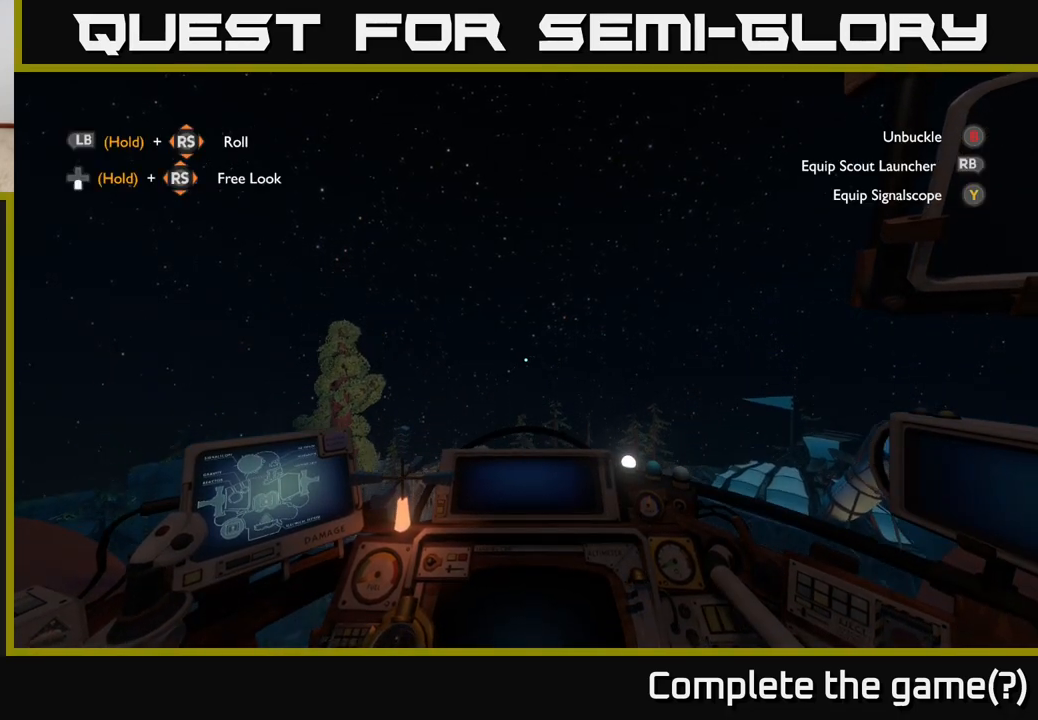
{"buttons": ["R2"], "left_stick": "center", "right_stick": "center", "events": []}
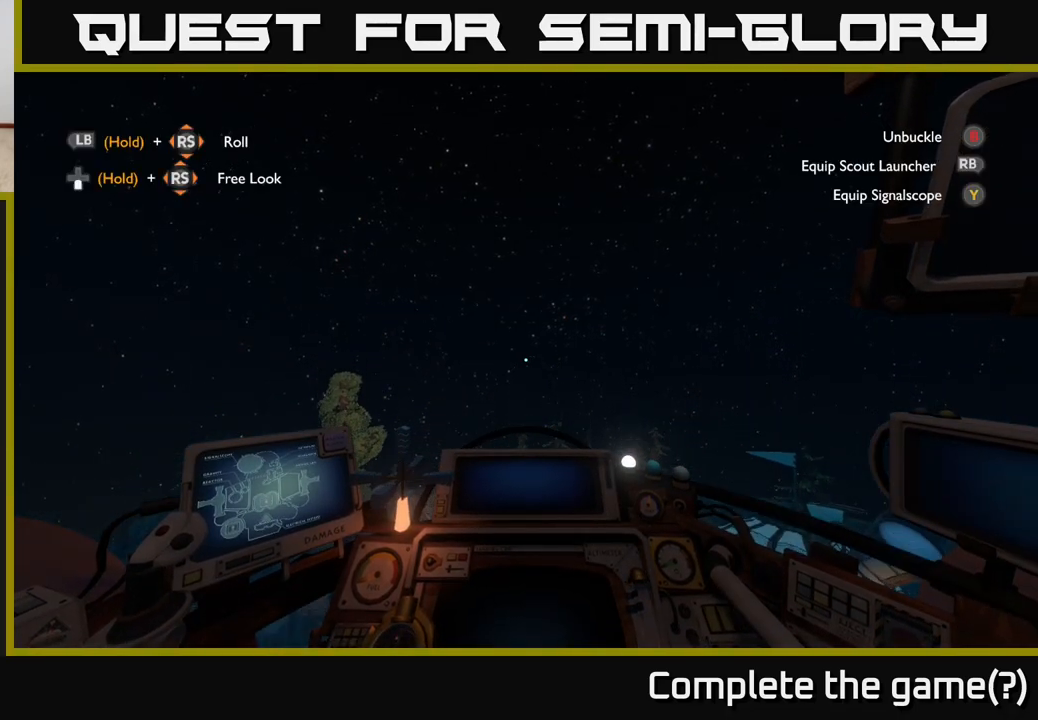
{"buttons": ["R2"], "left_stick": "center", "right_stick": "center", "events": []}
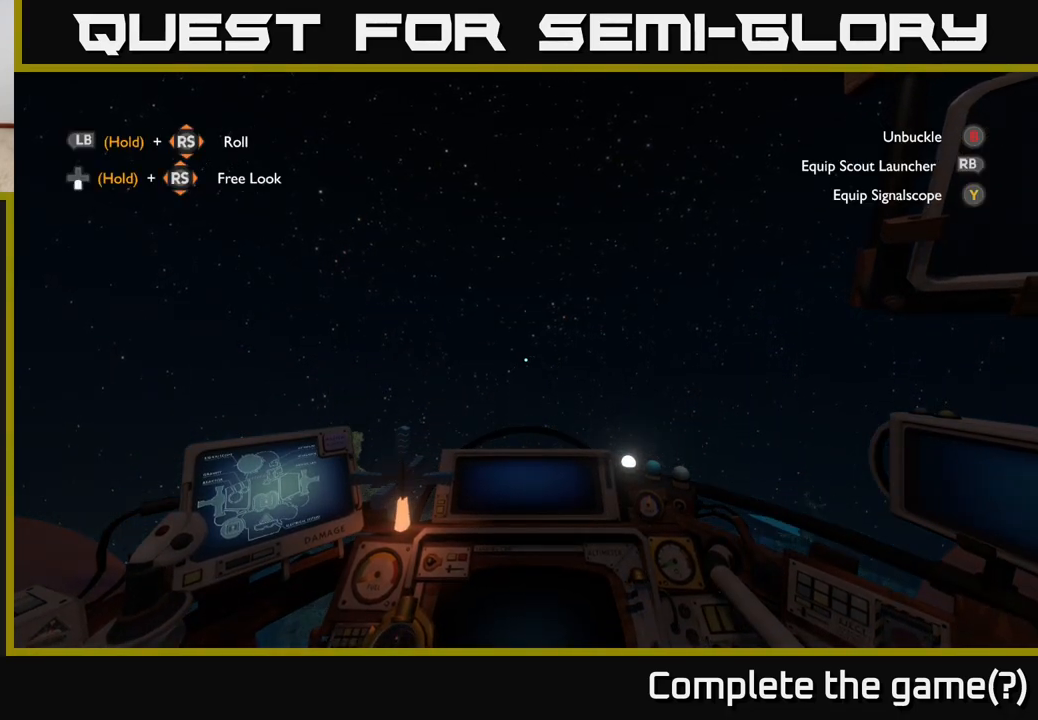
{"buttons": ["R2"], "left_stick": "center", "right_stick": "center", "events": []}
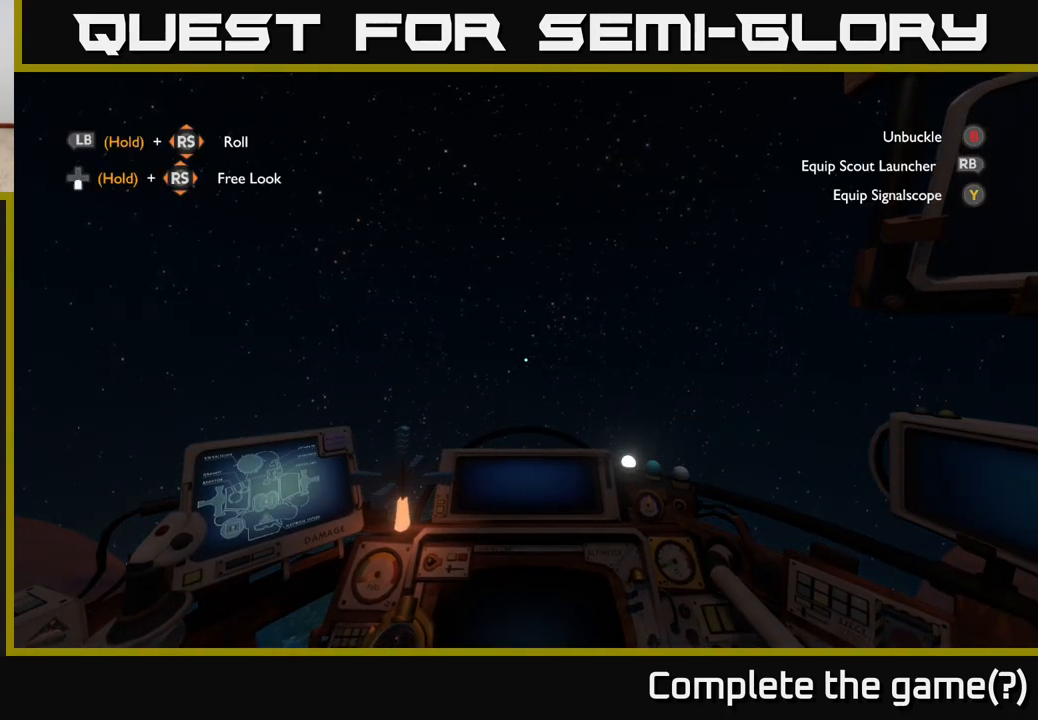
{"buttons": ["R2"], "left_stick": "center", "right_stick": "center", "events": []}
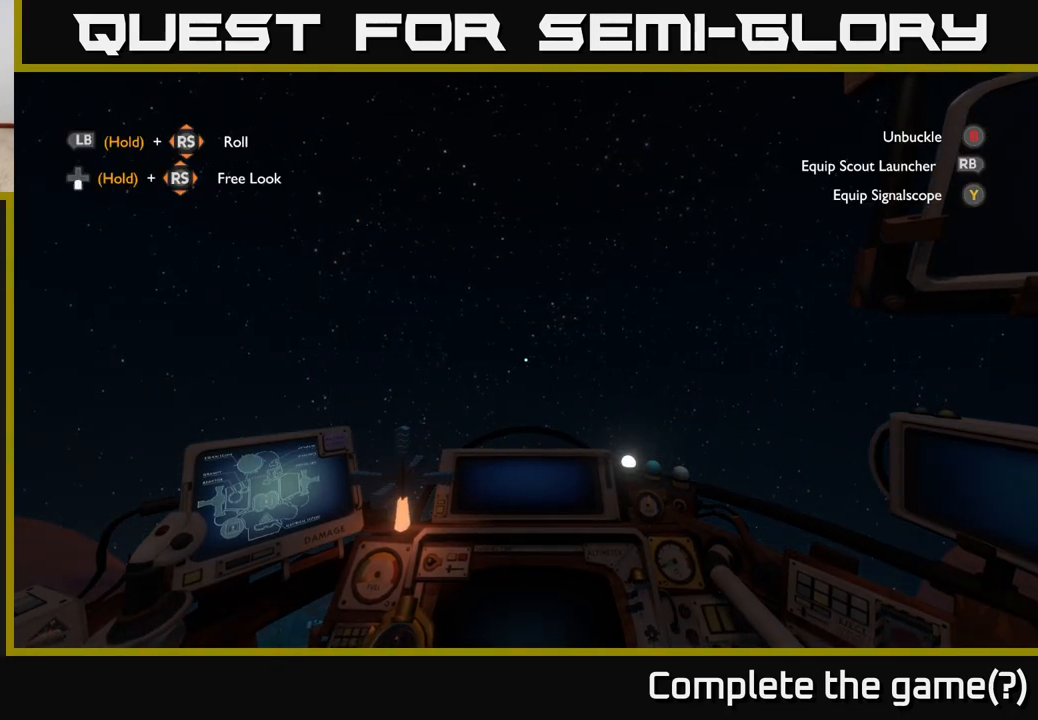
{"buttons": ["R2"], "left_stick": "center", "right_stick": "center", "events": []}
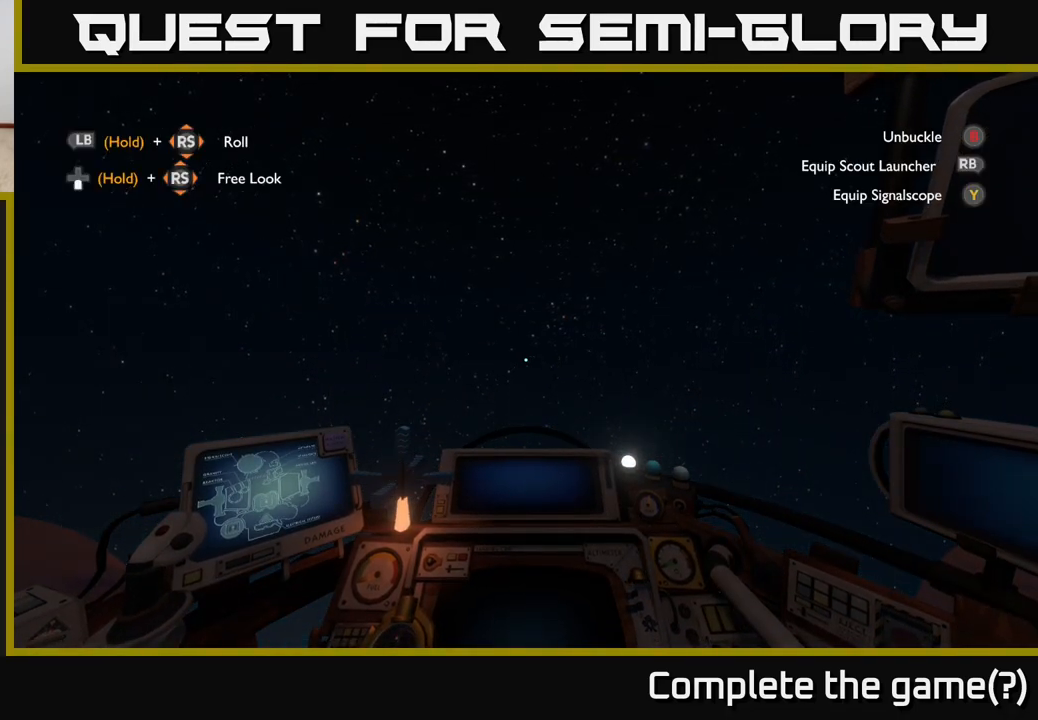
{"buttons": ["R2"], "left_stick": "center", "right_stick": "center", "events": []}
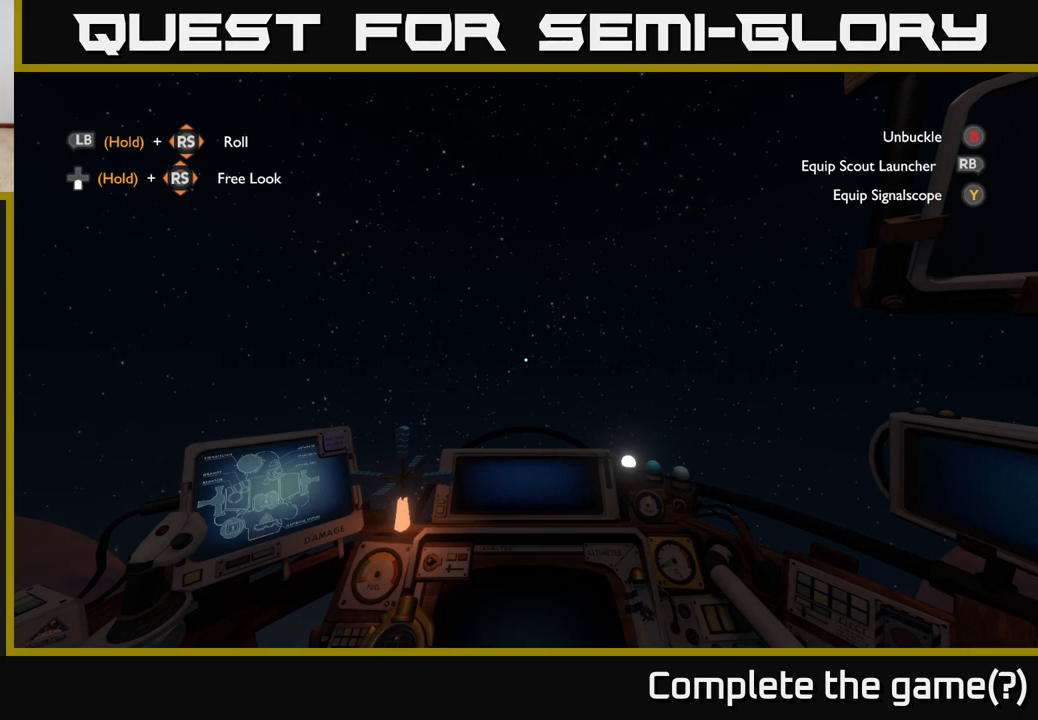
{"buttons": ["R2"], "left_stick": "center", "right_stick": "center", "events": []}
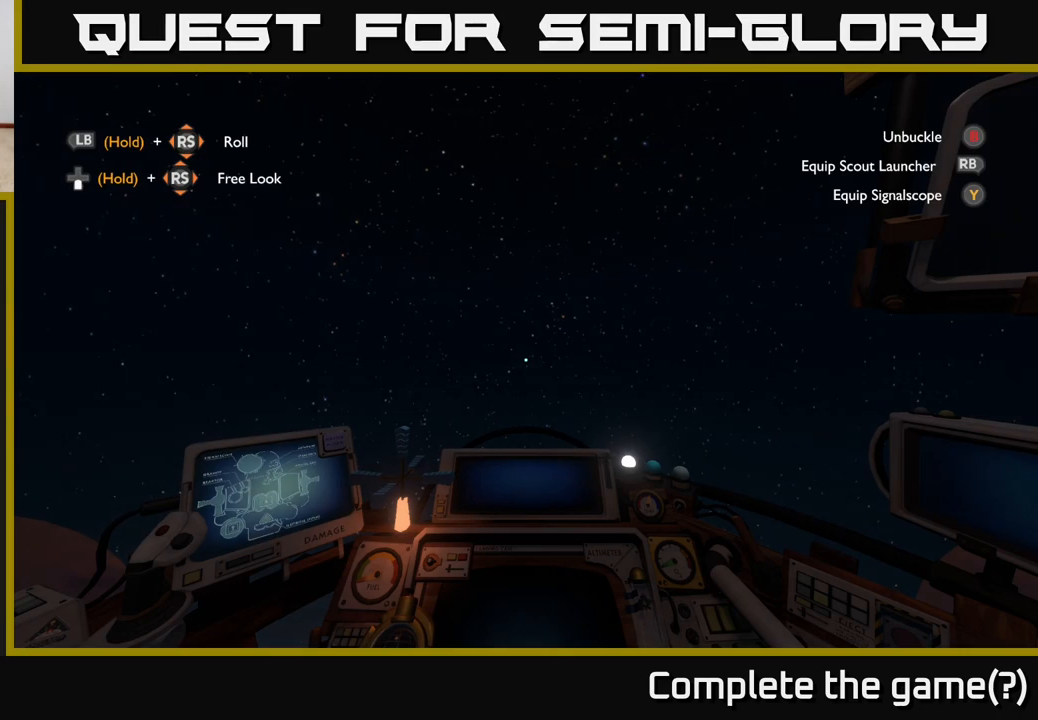
{"buttons": ["R2"], "left_stick": "center", "right_stick": "center", "events": []}
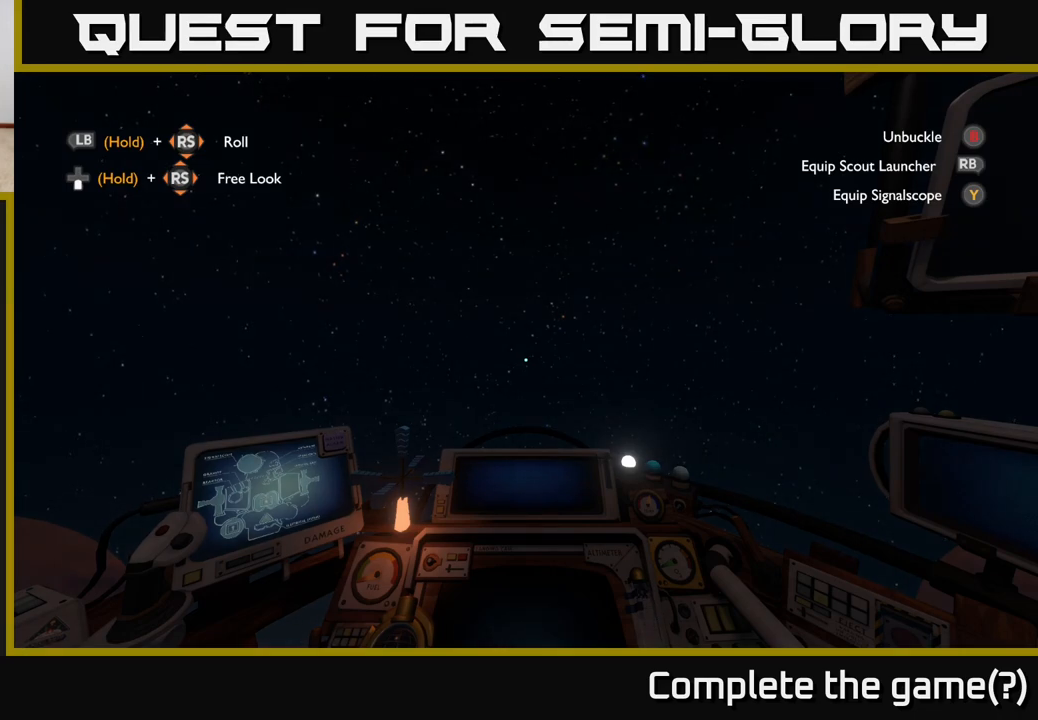
{"buttons": ["R2"], "left_stick": "center", "right_stick": "center", "events": []}
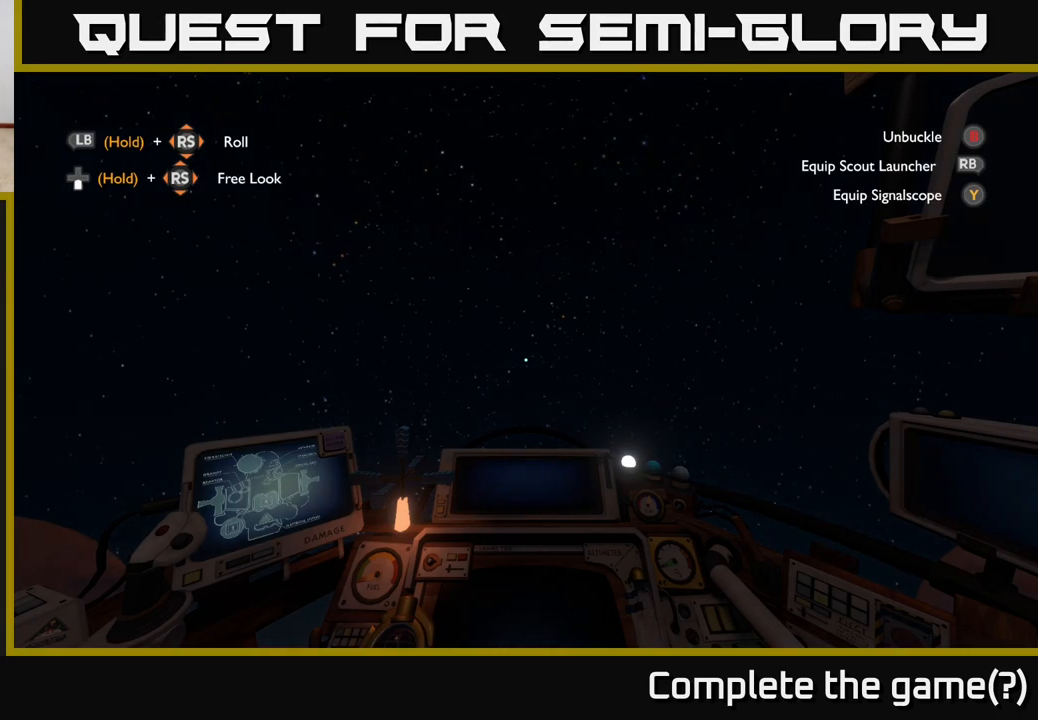
{"buttons": ["R2"], "left_stick": "center", "right_stick": "center", "events": []}
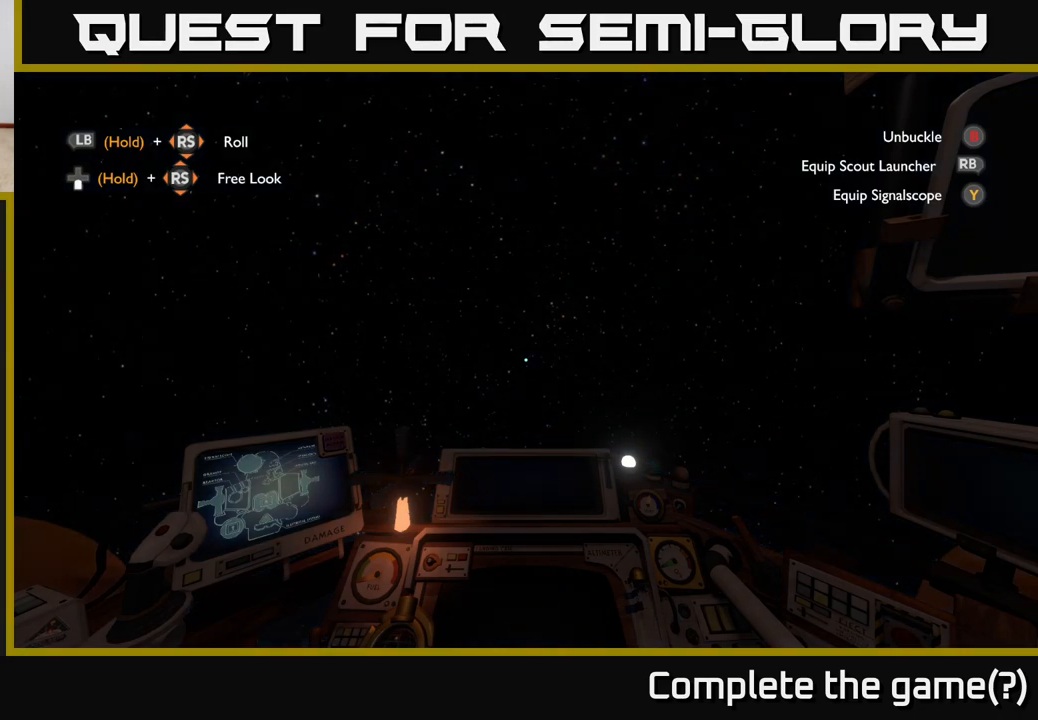
{"buttons": ["R2"], "left_stick": "center", "right_stick": "center", "events": []}
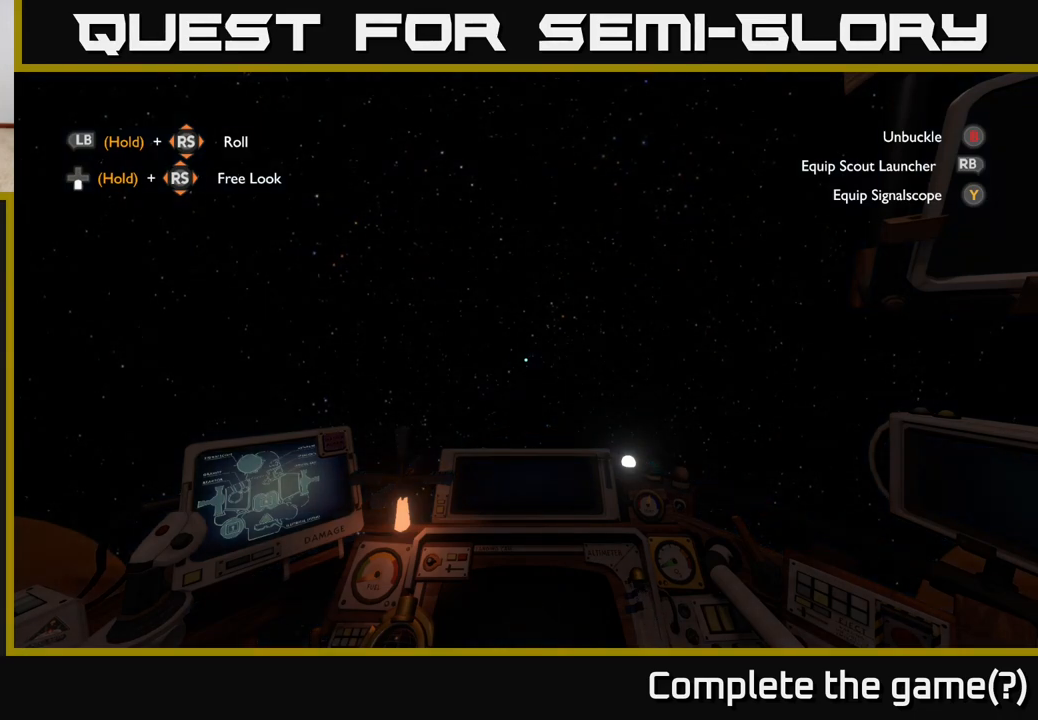
{"buttons": ["R2"], "left_stick": "center", "right_stick": "center", "events": []}
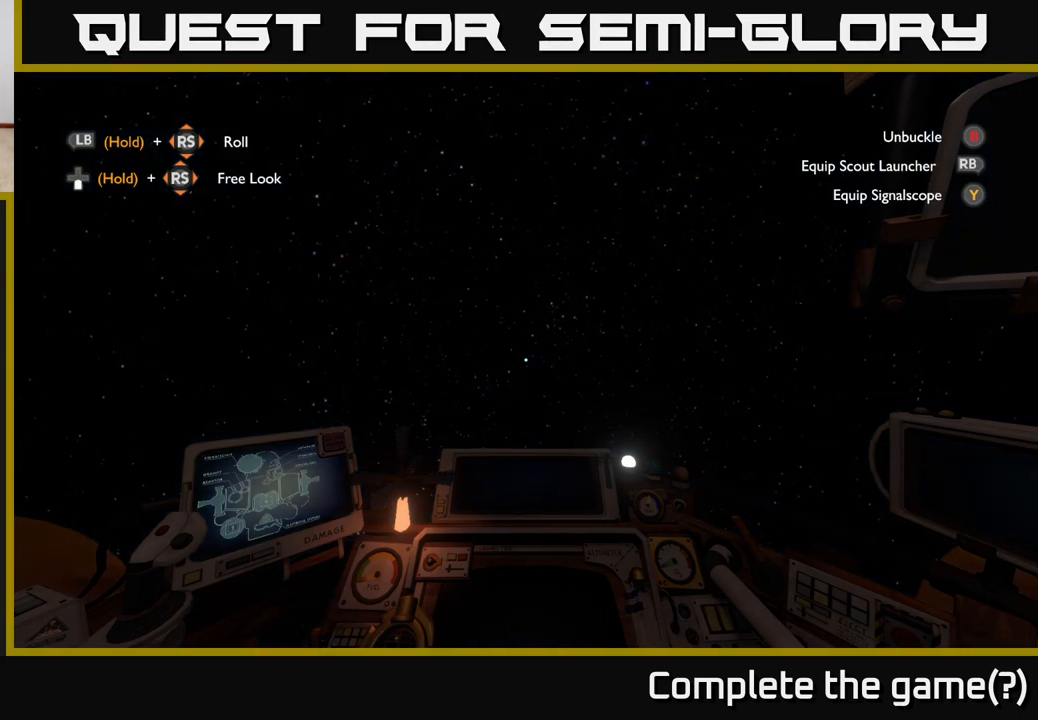
{"buttons": ["R2"], "left_stick": "center", "right_stick": "center", "events": []}
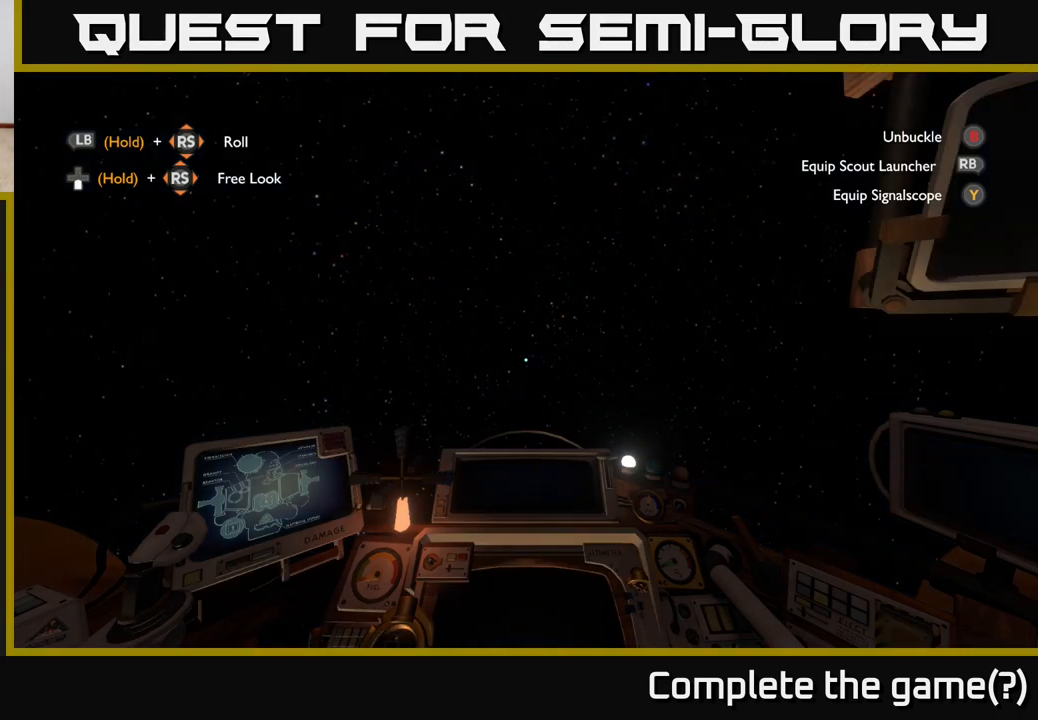
{"buttons": ["R2"], "left_stick": "center", "right_stick": "center", "events": []}